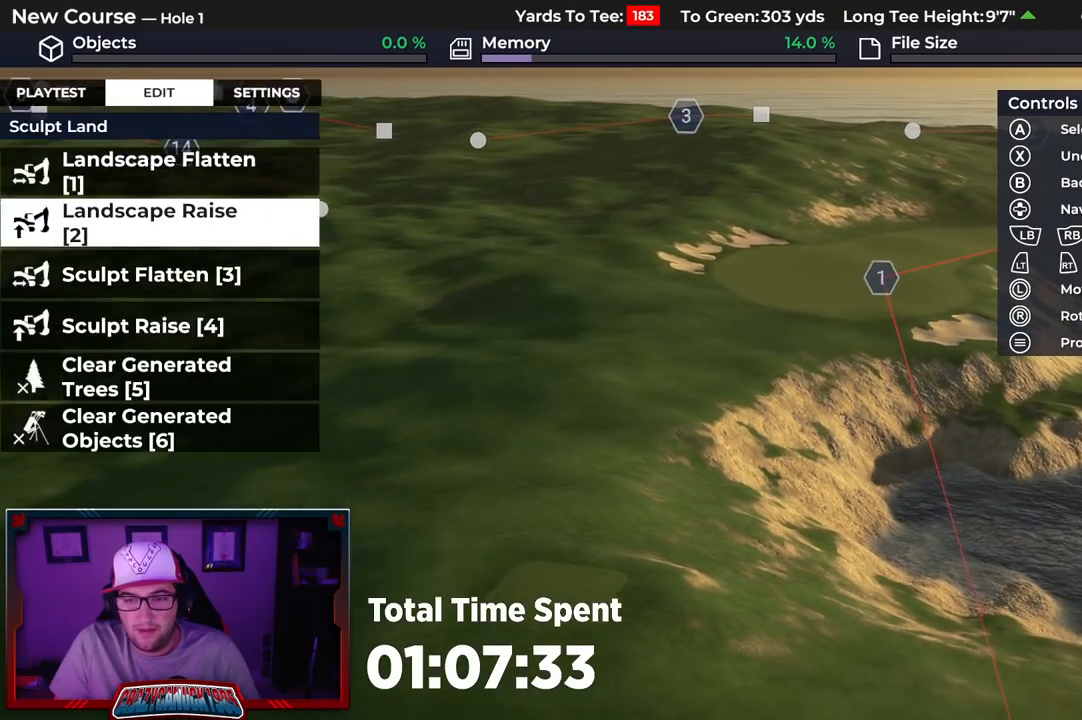
Gameplay with a controller (Xbox layout); each line is a JSON object with the inputs held at the frame after it. "events" lists button and stick changes between this image and that frame as [ms after this image, input, new state], when the widget could be followed in between.
{"buttons": [], "left_stick": "center", "right_stick": "down-left", "events": [[167, "left_stick", "down-right"], [217, "right_stick", "down-left"], [433, "left_stick", "center"]]}
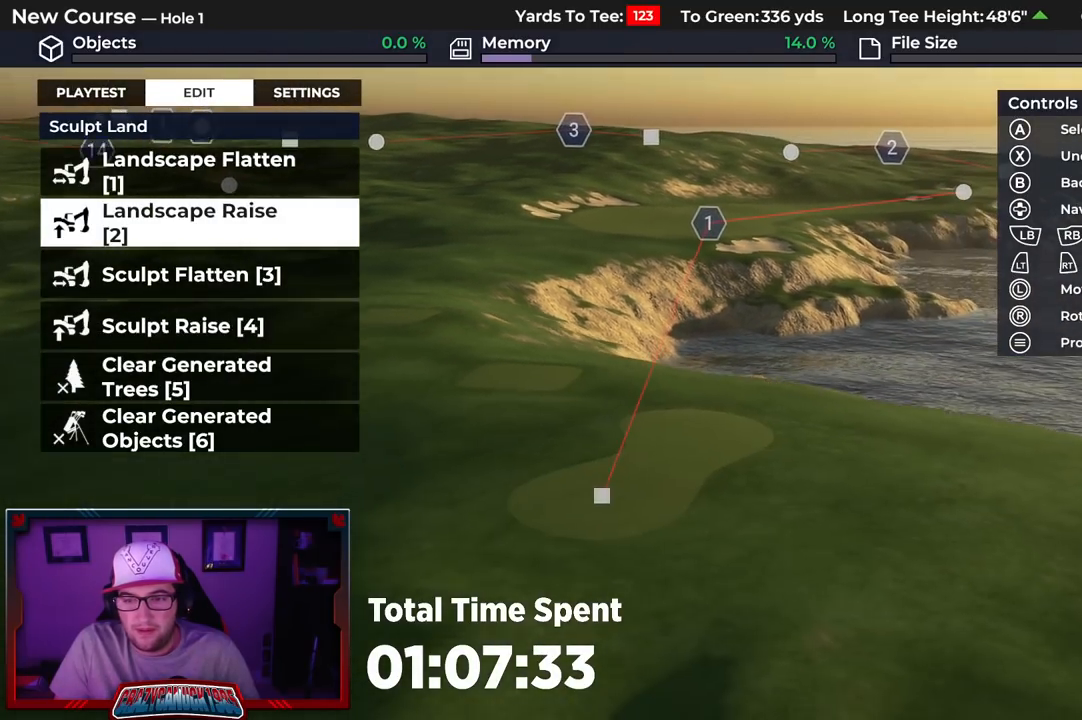
{"buttons": ["R2"], "left_stick": "center", "right_stick": "center", "events": [[67, "right_stick", "center"], [200, "R2", "down"]]}
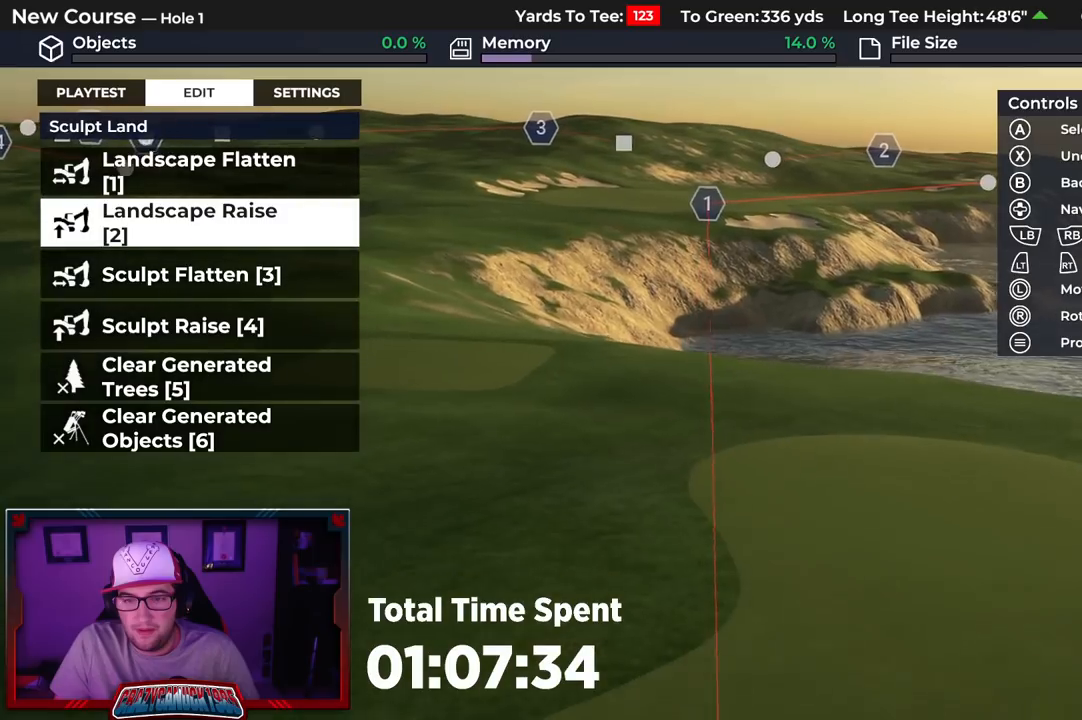
{"buttons": [], "left_stick": "center", "right_stick": "center", "events": [[33, "right_stick", "down-left"], [67, "R2", "up"], [83, "right_stick", "down"], [250, "right_stick", "center"]]}
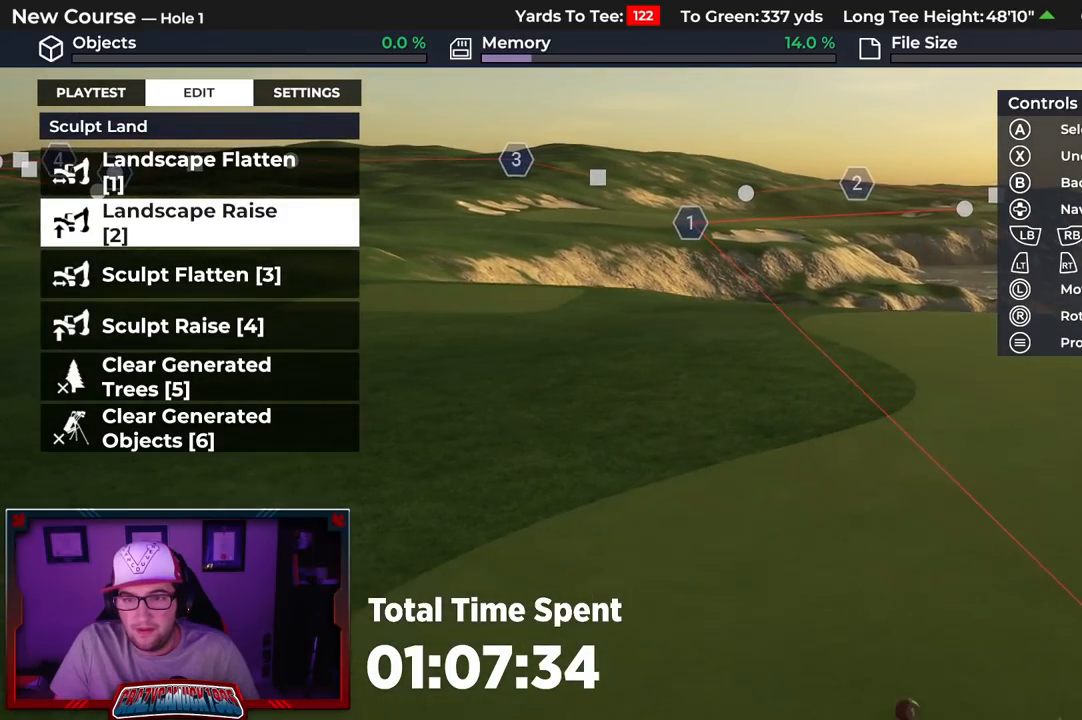
{"buttons": [], "left_stick": "center", "right_stick": "center", "events": []}
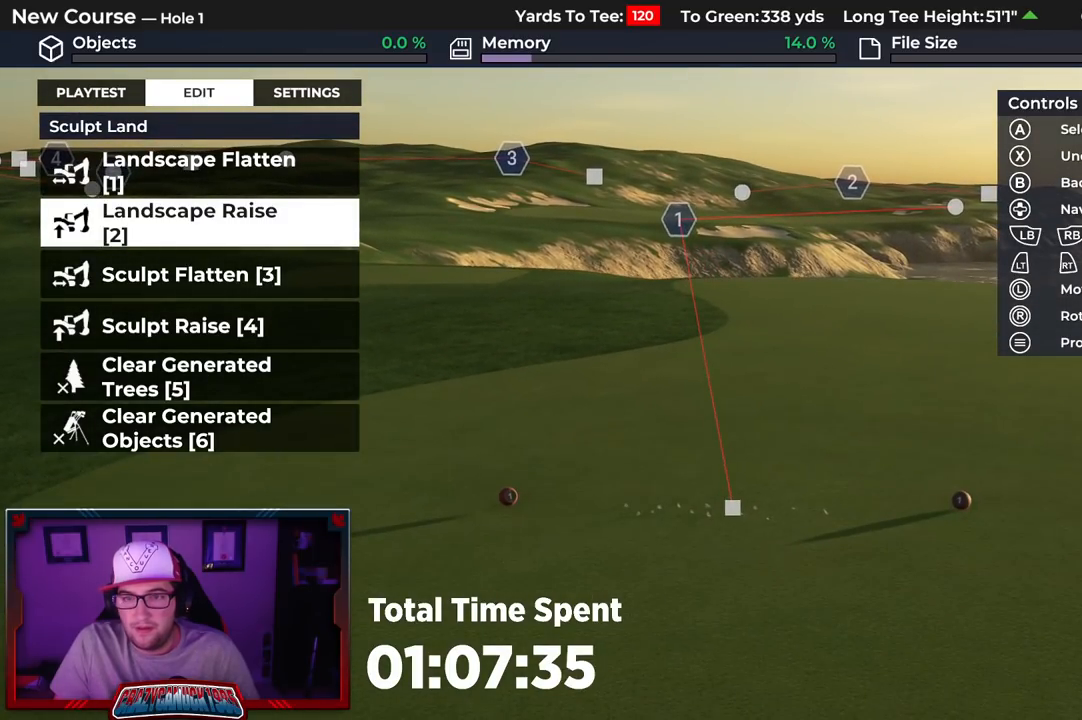
{"buttons": ["L2"], "left_stick": "down", "right_stick": "center", "events": [[233, "L2", "down"], [267, "right_stick", "up"], [417, "left_stick", "down"], [500, "right_stick", "center"]]}
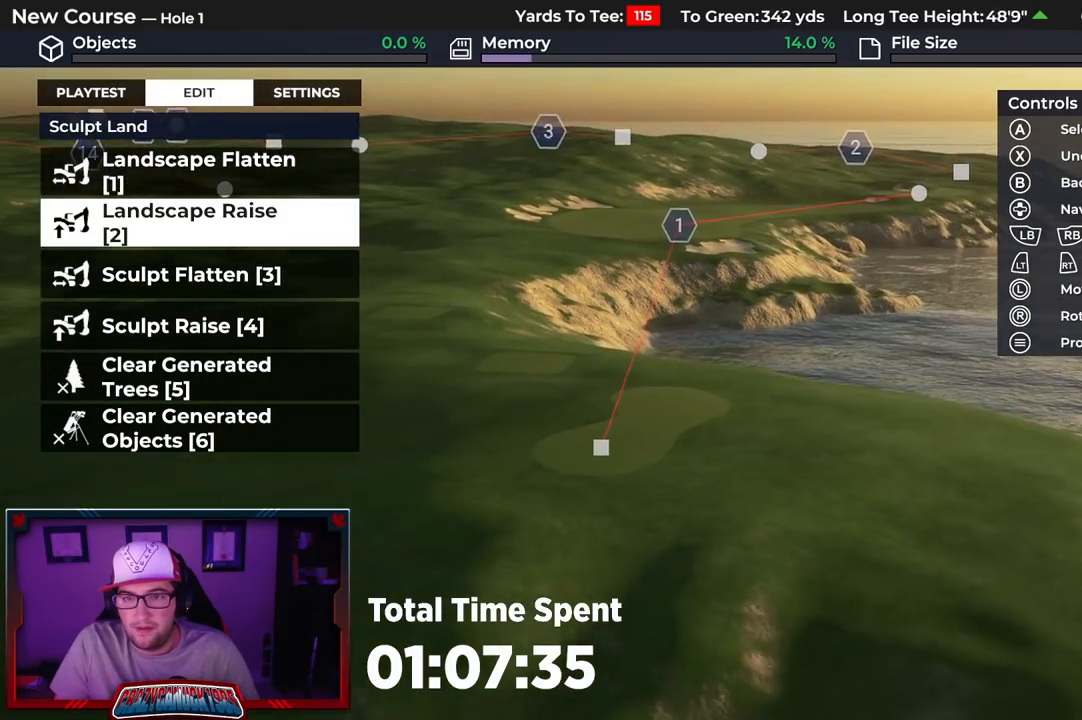
{"buttons": ["L1"], "left_stick": "center", "right_stick": "center", "events": [[17, "L2", "up"], [133, "left_stick", "center"], [233, "R2", "down"], [300, "left_stick", "up"], [400, "left_stick", "center"], [483, "L1", "down"], [483, "R2", "up"]]}
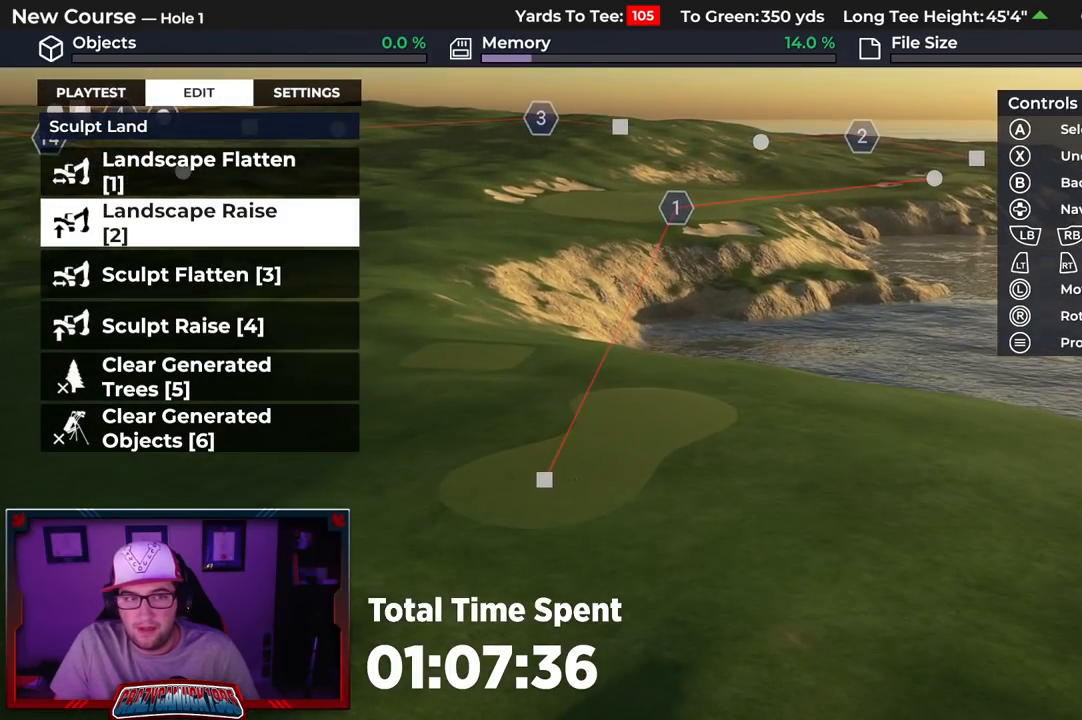
{"buttons": [], "left_stick": "center", "right_stick": "center", "events": [[50, "L1", "up"], [217, "DPAD_DOWN", "down"], [317, "DPAD_DOWN", "up"]]}
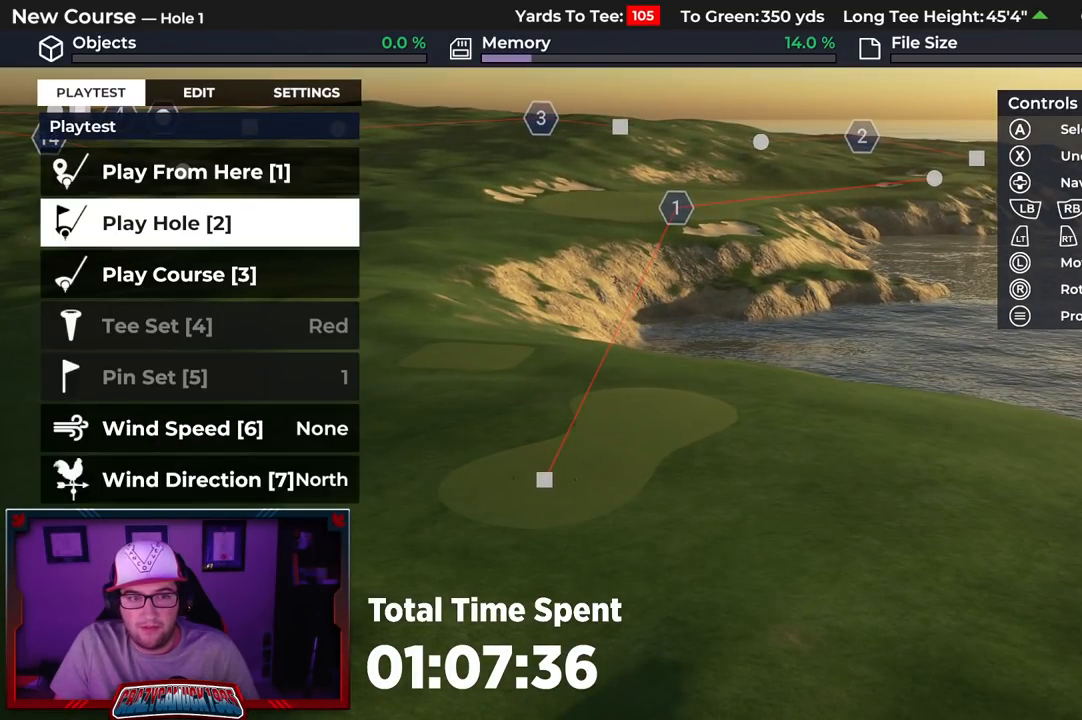
{"buttons": [], "left_stick": "center", "right_stick": "center", "events": [[200, "A", "down"], [317, "A", "up"]]}
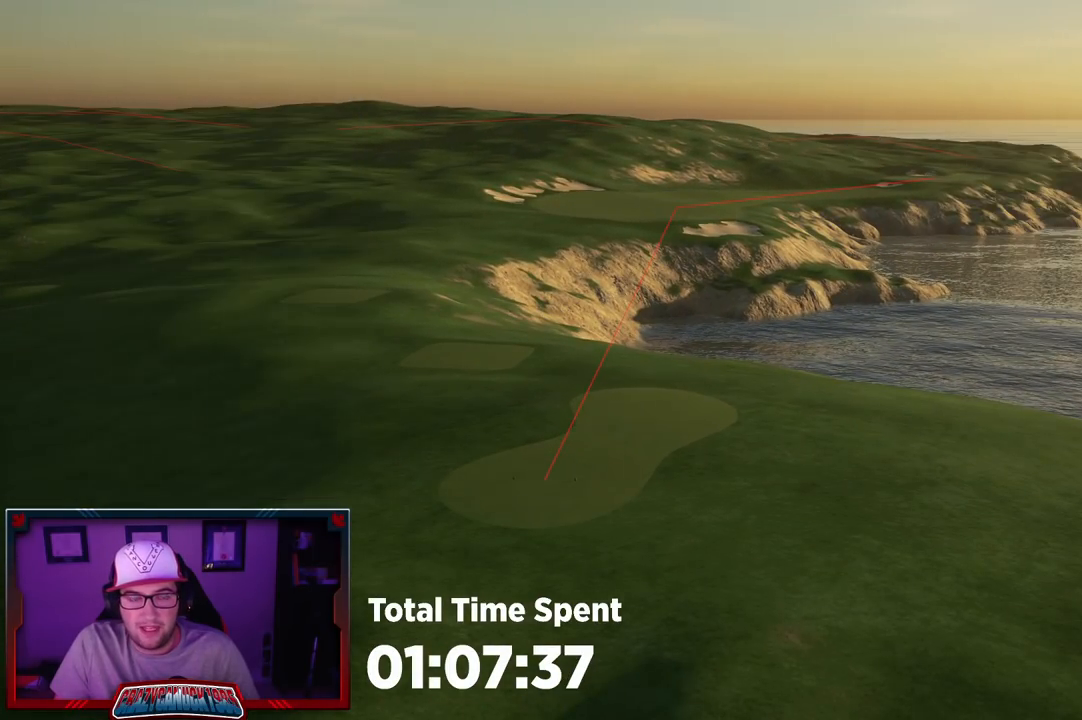
{"buttons": [], "left_stick": "center", "right_stick": "center", "events": []}
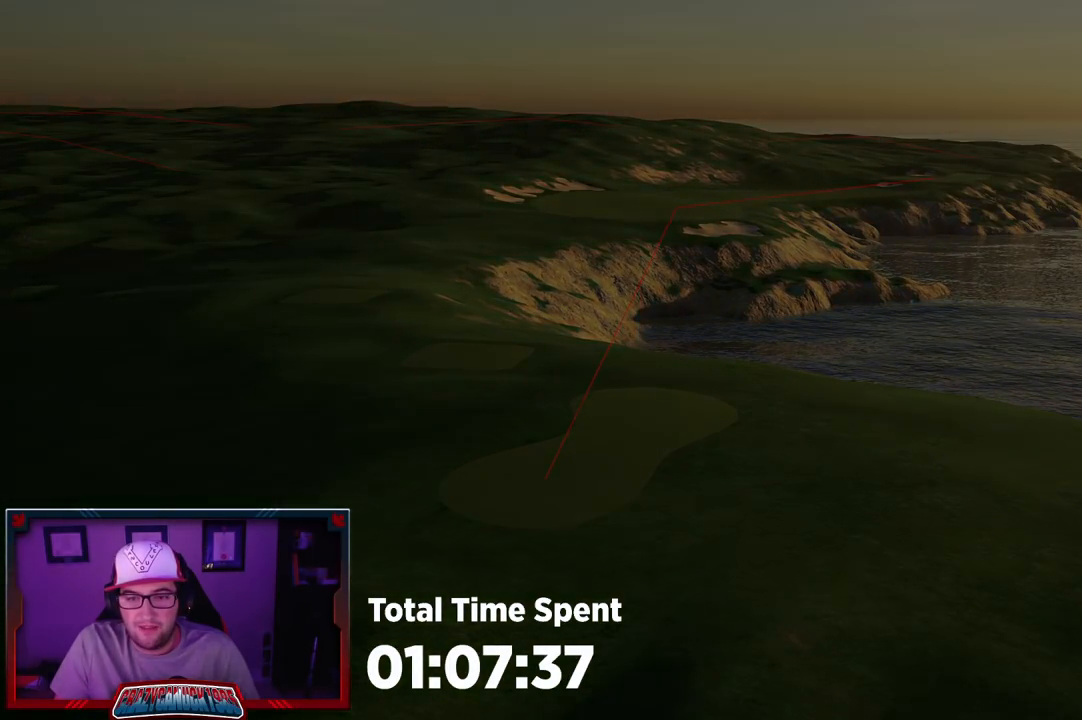
{"buttons": [], "left_stick": "center", "right_stick": "center", "events": []}
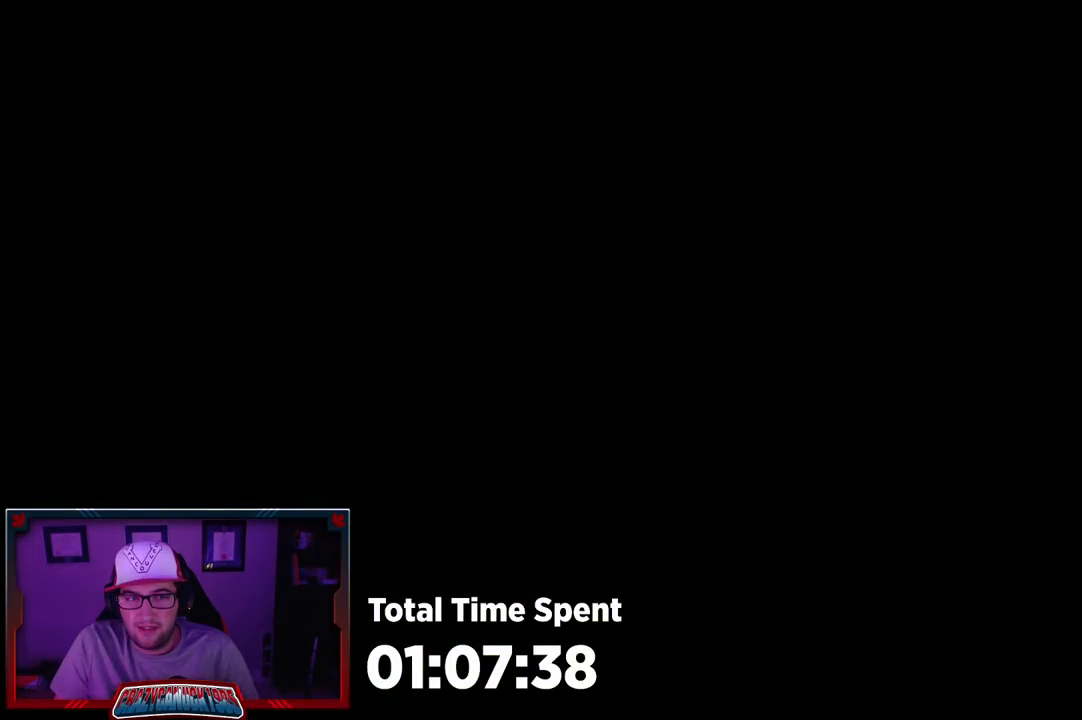
{"buttons": [], "left_stick": "center", "right_stick": "center", "events": []}
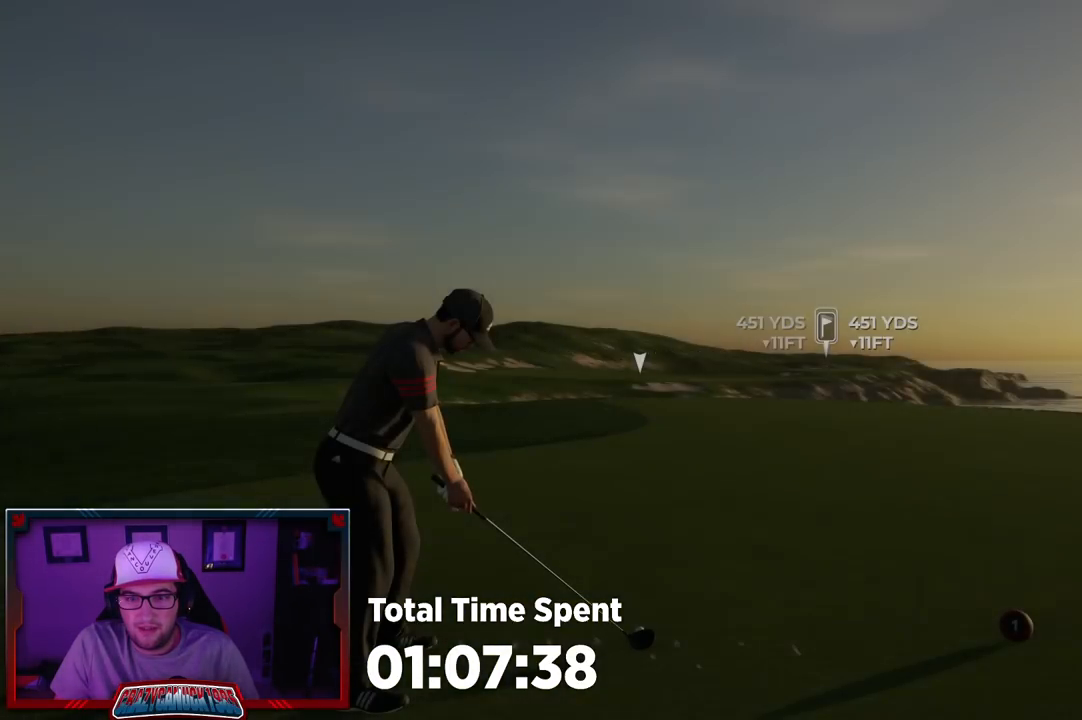
{"buttons": [], "left_stick": "center", "right_stick": "center", "events": []}
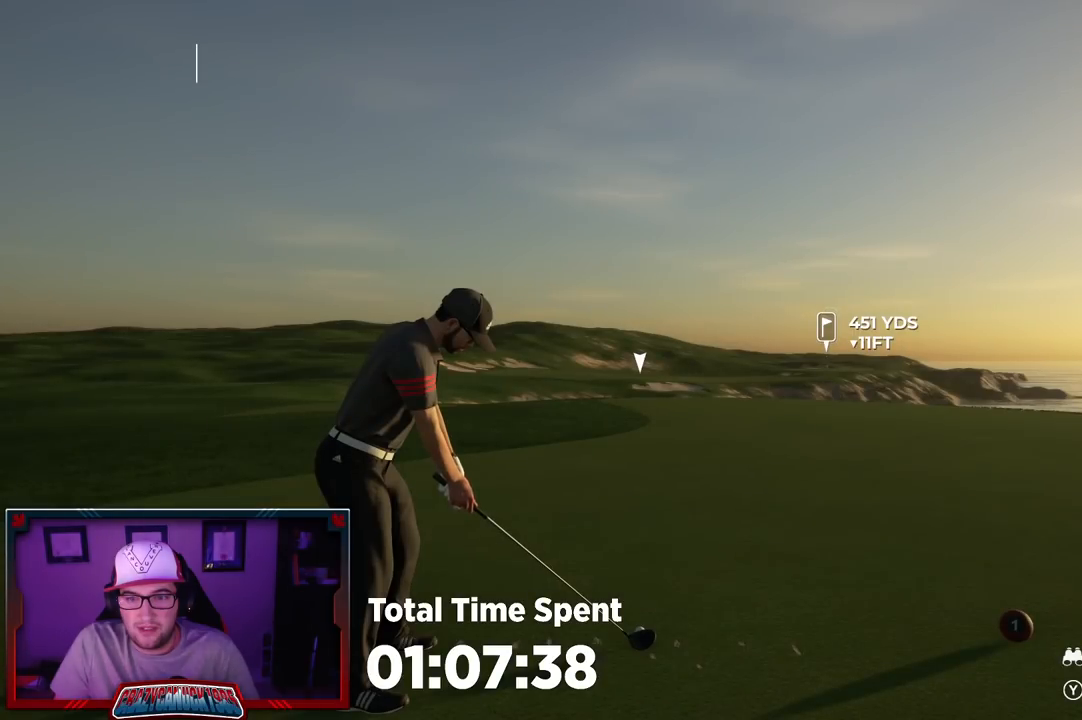
{"buttons": [], "left_stick": "center", "right_stick": "left", "events": [[33, "right_stick", "left"]]}
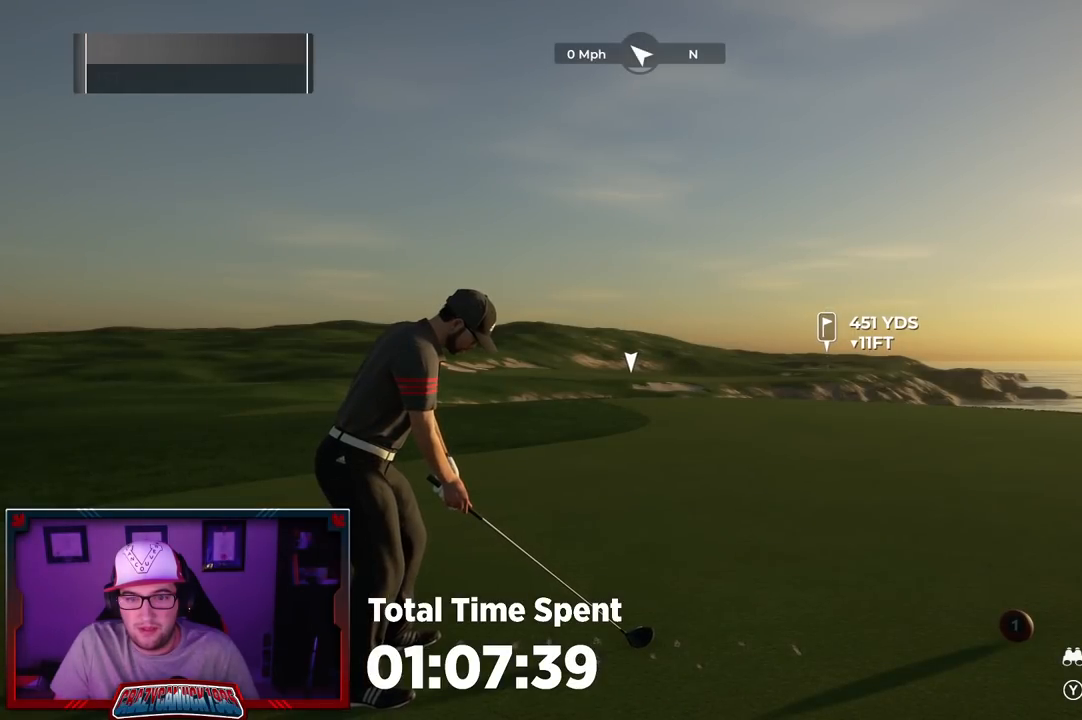
{"buttons": [], "left_stick": "center", "right_stick": "center", "events": [[83, "right_stick", "center"], [233, "START", "down"], [383, "START", "up"]]}
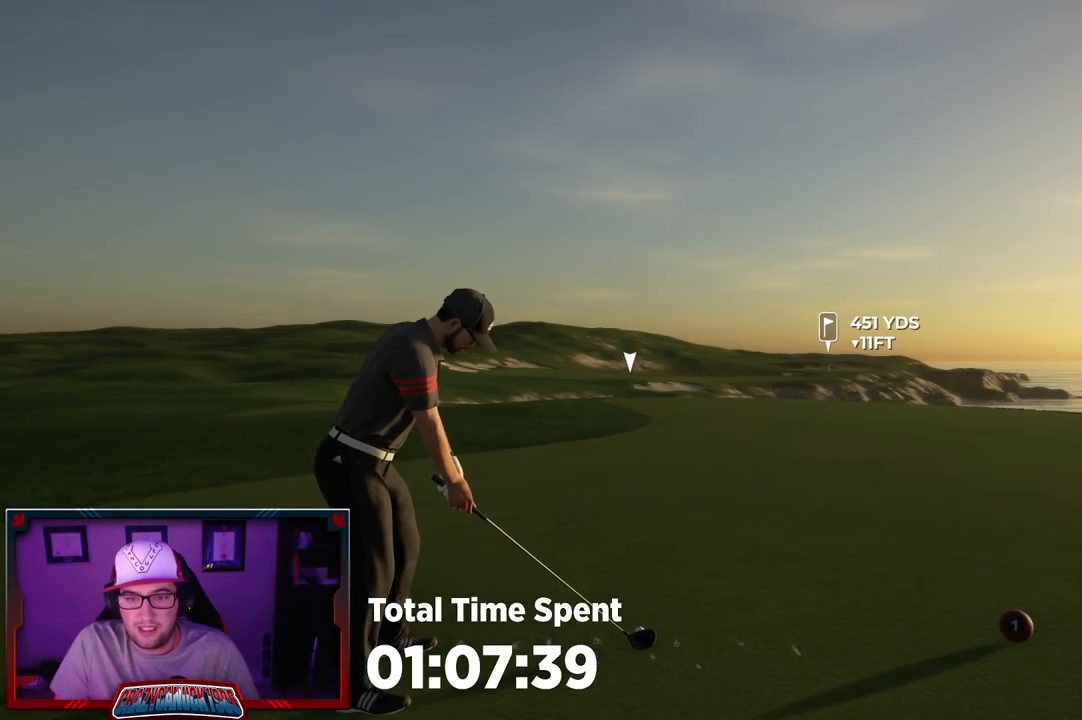
{"buttons": [], "left_stick": "center", "right_stick": "center", "events": []}
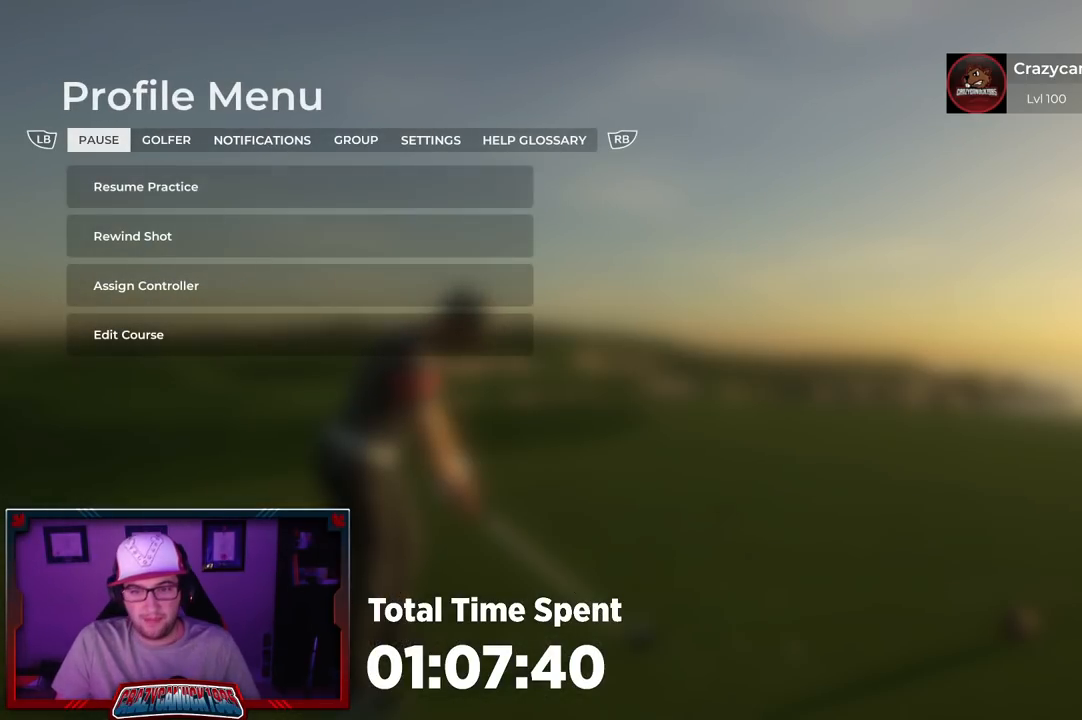
{"buttons": ["DPAD_UP"], "left_stick": "center", "right_stick": "center", "events": [[217, "DPAD_UP", "down"], [283, "DPAD_UP", "up"], [467, "DPAD_UP", "down"]]}
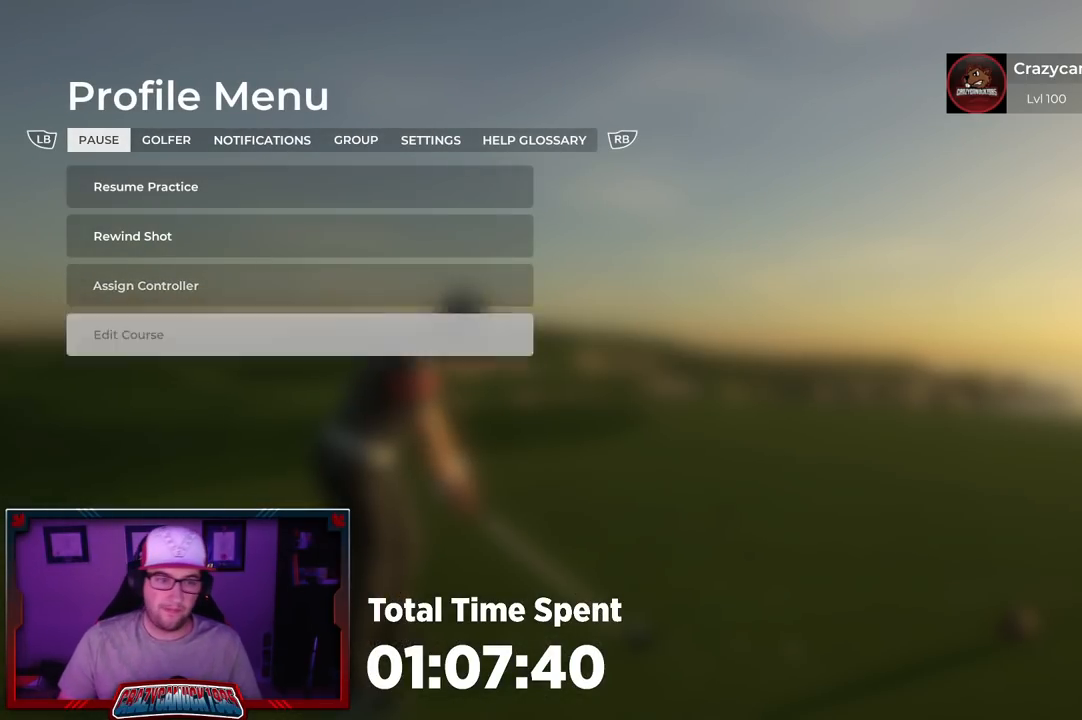
{"buttons": ["DPAD_DOWN"], "left_stick": "center", "right_stick": "center", "events": [[17, "DPAD_UP", "up"], [383, "DPAD_DOWN", "down"]]}
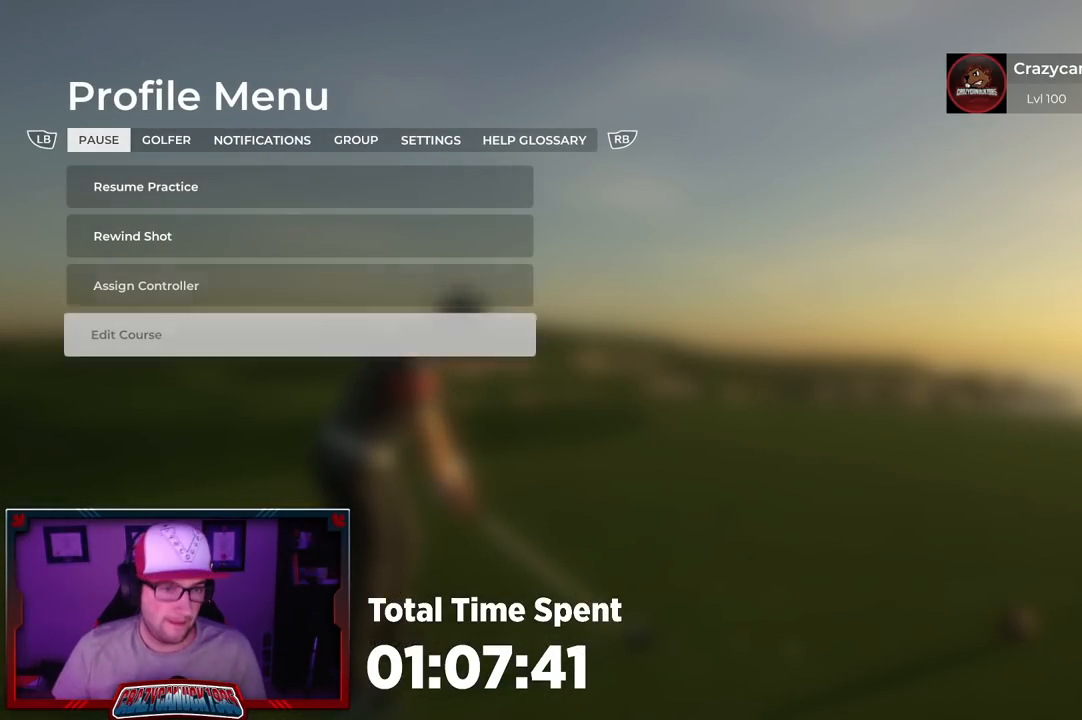
{"buttons": [], "left_stick": "center", "right_stick": "center", "events": [[17, "DPAD_DOWN", "up"], [133, "A", "down"], [283, "A", "up"]]}
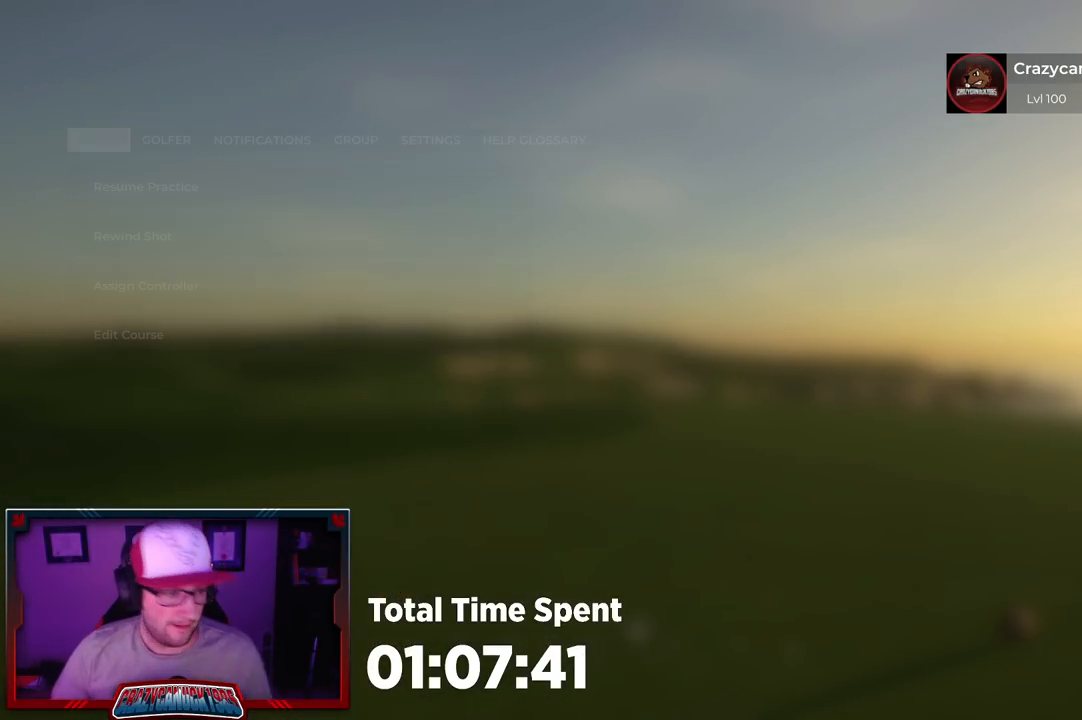
{"buttons": [], "left_stick": "center", "right_stick": "center", "events": []}
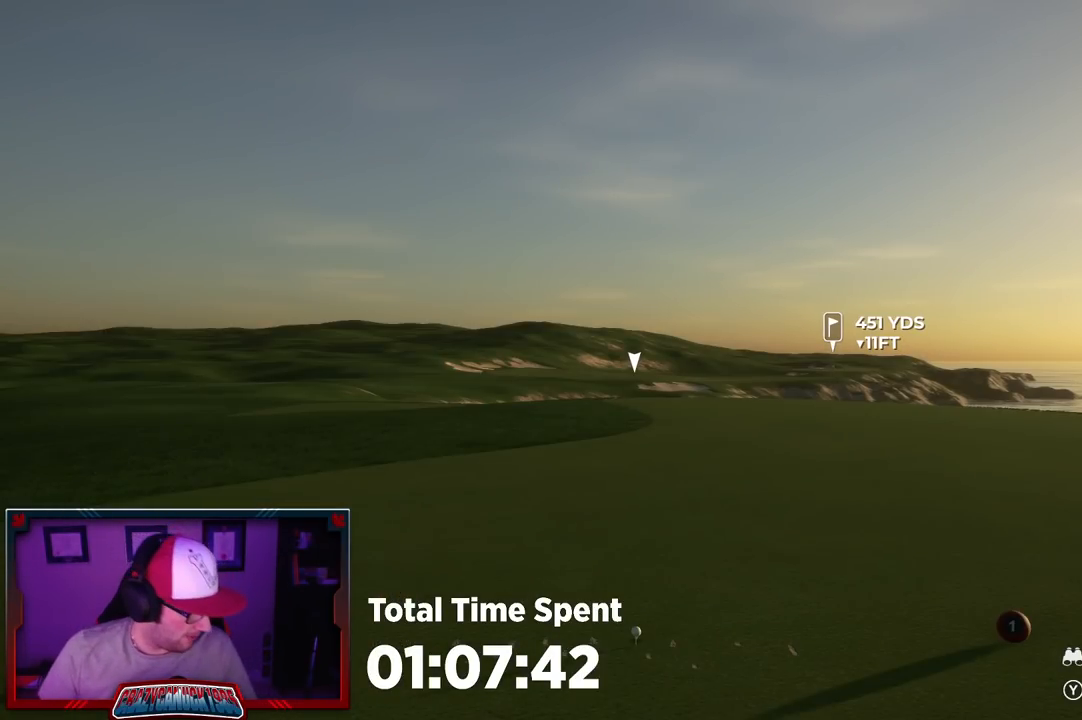
{"buttons": [], "left_stick": "center", "right_stick": "center", "events": []}
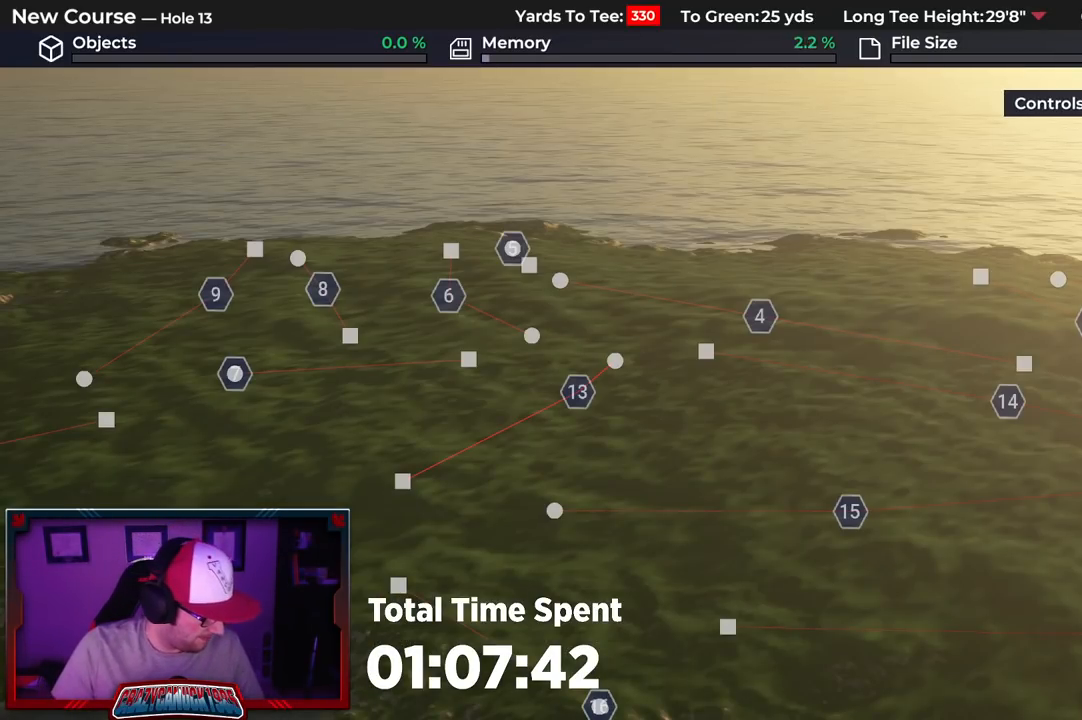
{"buttons": [], "left_stick": "center", "right_stick": "center", "events": []}
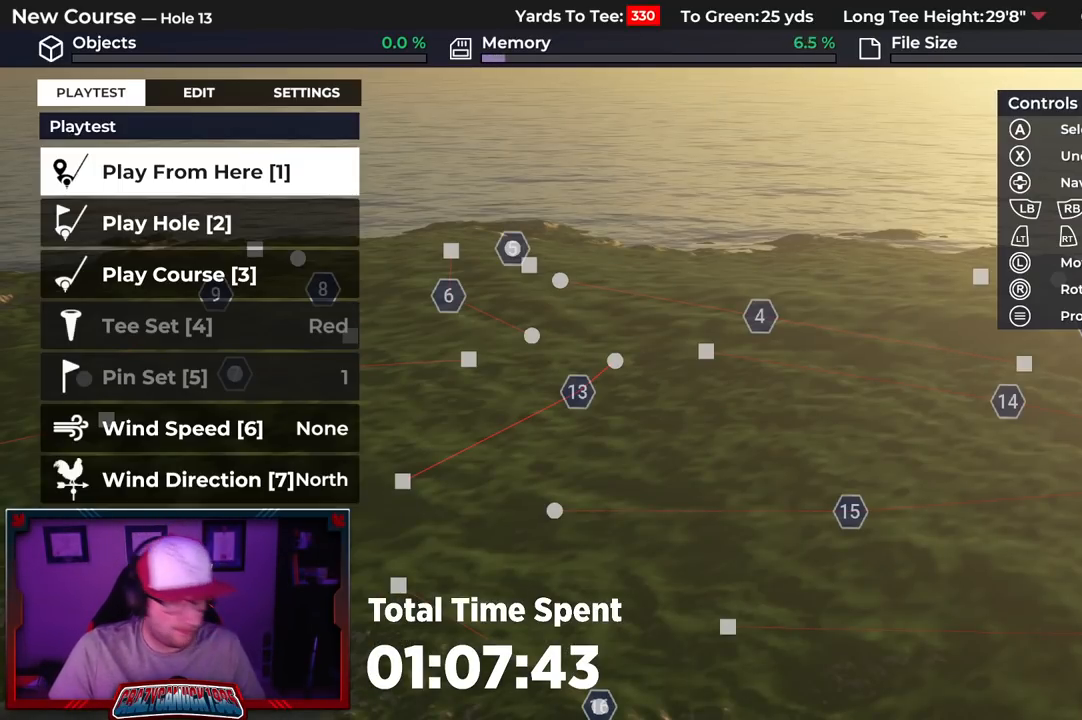
{"buttons": [], "left_stick": "up-right", "right_stick": "right", "events": [[450, "left_stick", "up"], [450, "right_stick", "right"], [500, "left_stick", "up-right"]]}
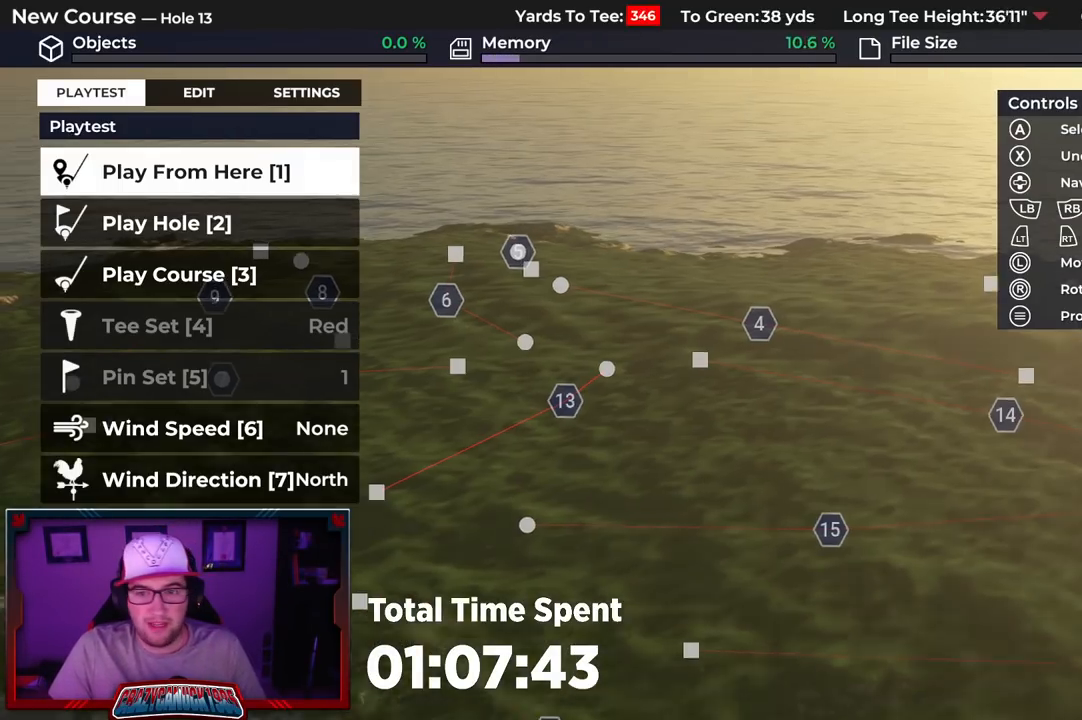
{"buttons": [], "left_stick": "down", "right_stick": "right", "events": [[167, "left_stick", "down-right"], [250, "left_stick", "down"]]}
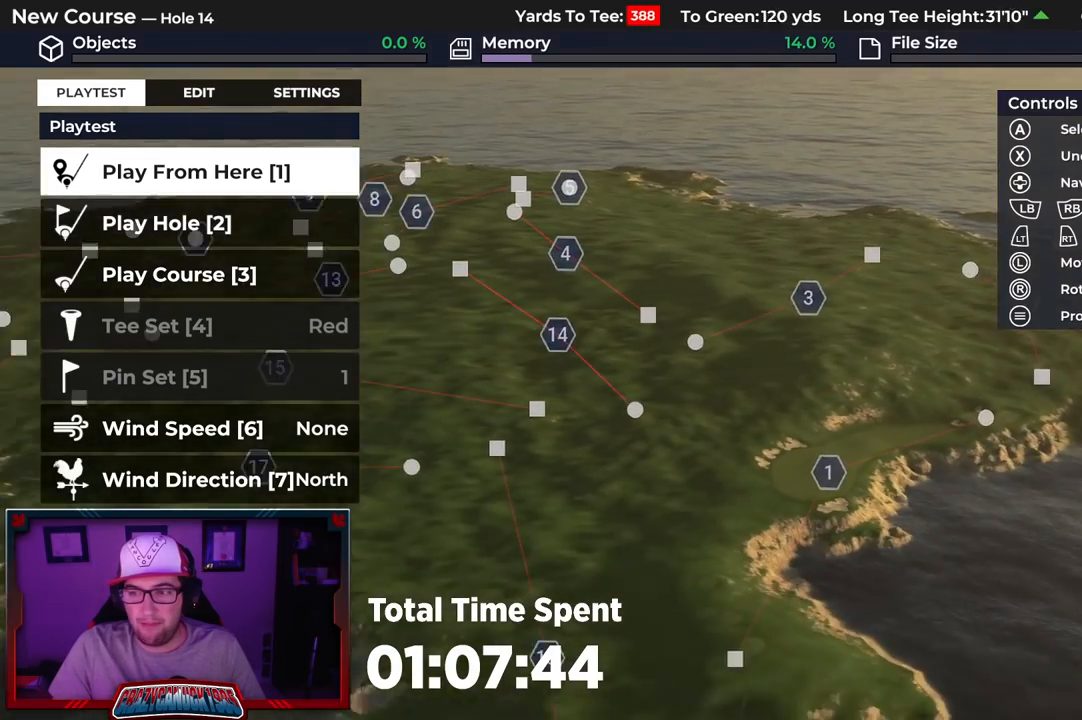
{"buttons": ["R2"], "left_stick": "down-left", "right_stick": "center", "events": [[183, "right_stick", "center"], [417, "R2", "down"], [467, "left_stick", "down-left"]]}
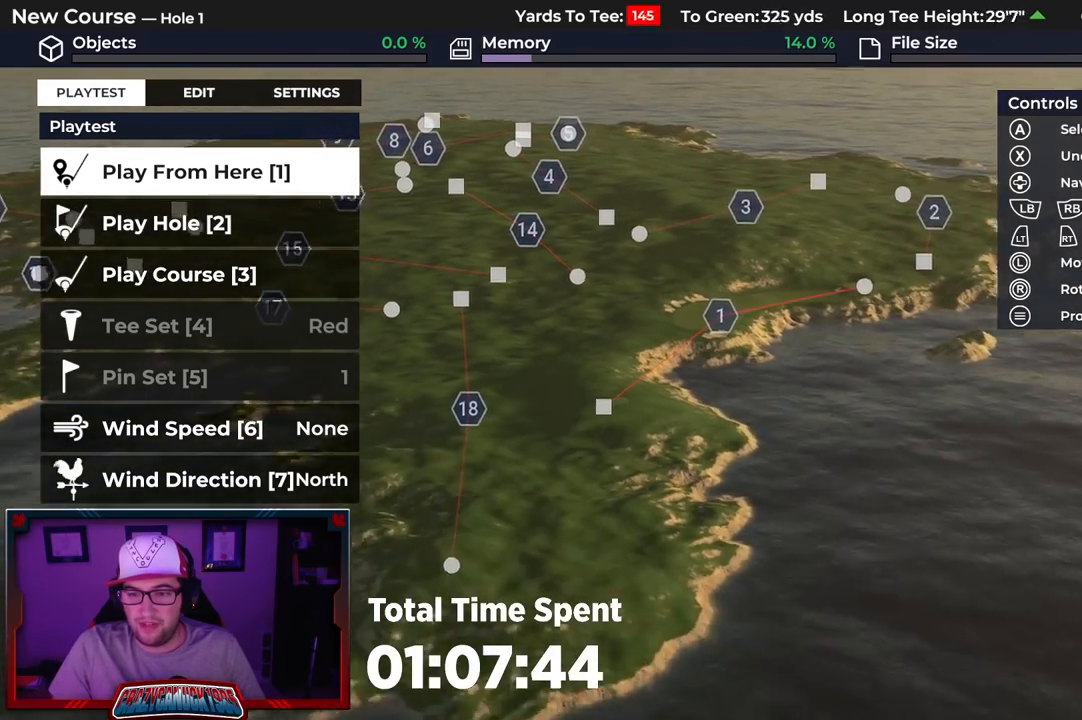
{"buttons": ["R2"], "left_stick": "down-right", "right_stick": "left", "events": [[167, "left_stick", "down"], [317, "left_stick", "down-right"], [483, "right_stick", "left"]]}
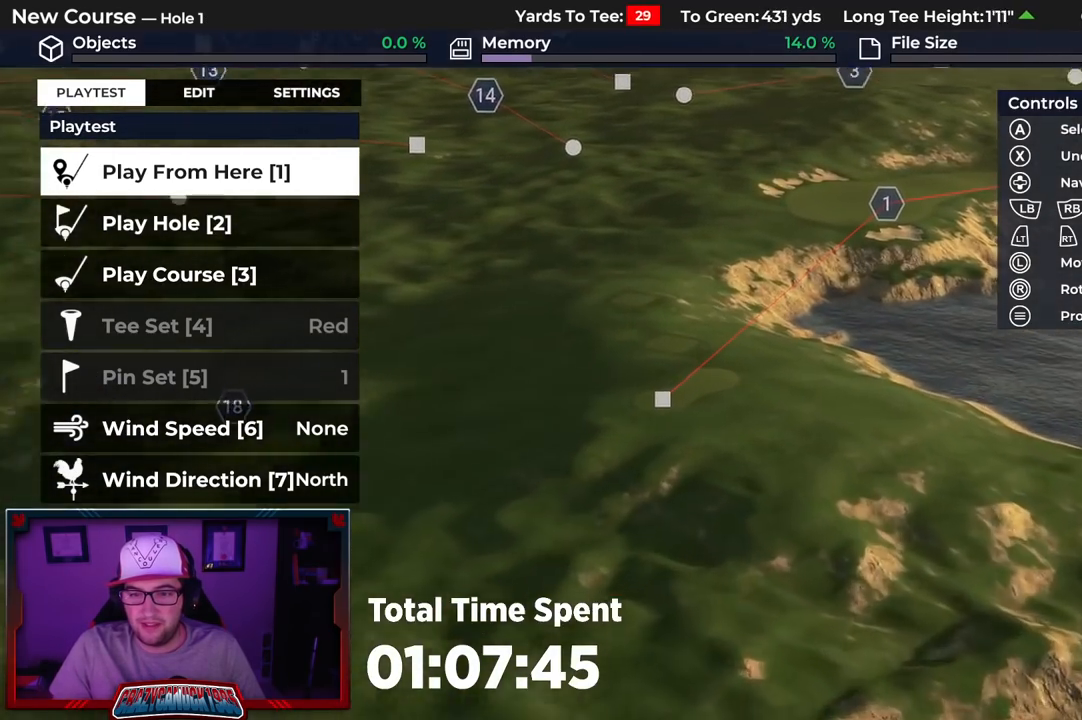
{"buttons": [], "left_stick": "center", "right_stick": "down-left", "events": [[100, "left_stick", "center"], [250, "left_stick", "up-right"], [367, "left_stick", "center"], [400, "R2", "up"], [400, "right_stick", "down-left"]]}
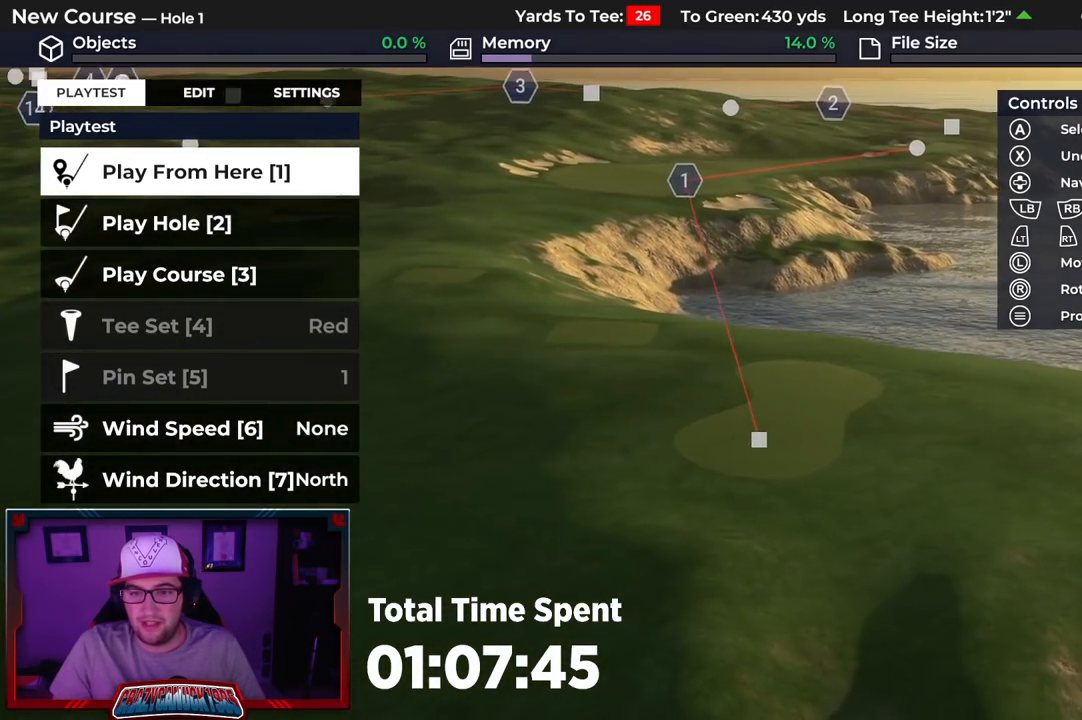
{"buttons": ["L1"], "left_stick": "center", "right_stick": "center", "events": [[33, "left_stick", "down-right"], [33, "right_stick", "center"], [200, "R1", "down"], [283, "left_stick", "center"], [317, "R1", "up"], [450, "L1", "down"]]}
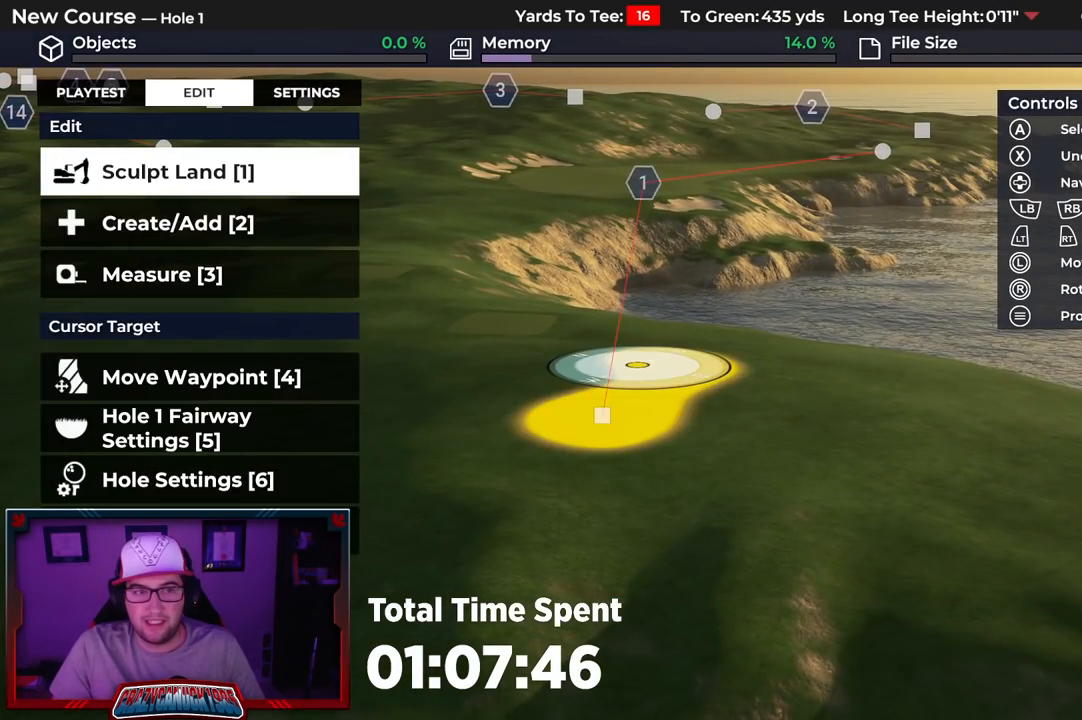
{"buttons": [], "left_stick": "center", "right_stick": "center", "events": [[67, "L1", "up"], [333, "R1", "down"], [450, "R1", "up"]]}
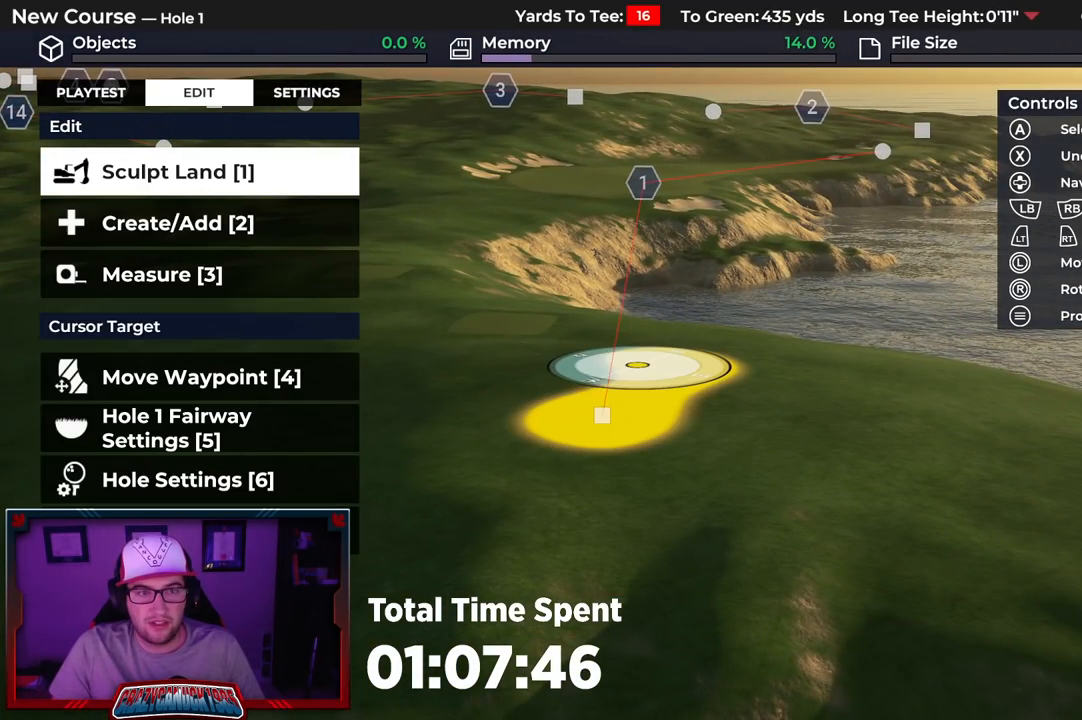
{"buttons": ["A"], "left_stick": "center", "right_stick": "center", "events": [[417, "A", "down"]]}
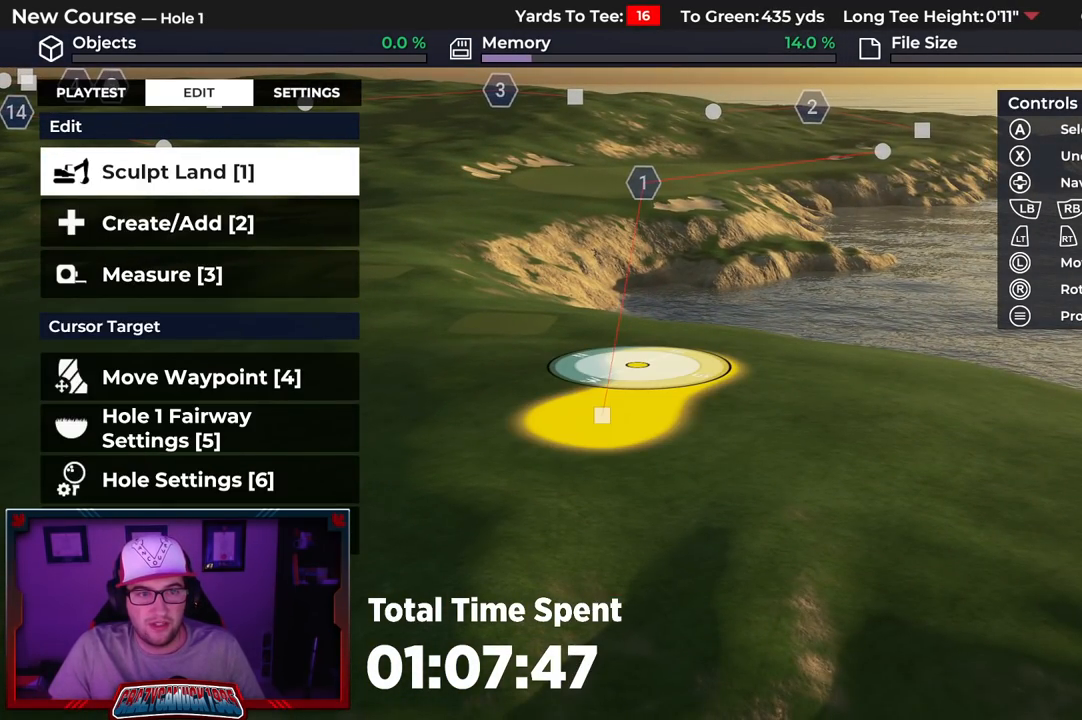
{"buttons": ["A"], "left_stick": "center", "right_stick": "center", "events": [[33, "A", "up"], [150, "DPAD_DOWN", "down"], [283, "DPAD_DOWN", "up"], [383, "A", "down"]]}
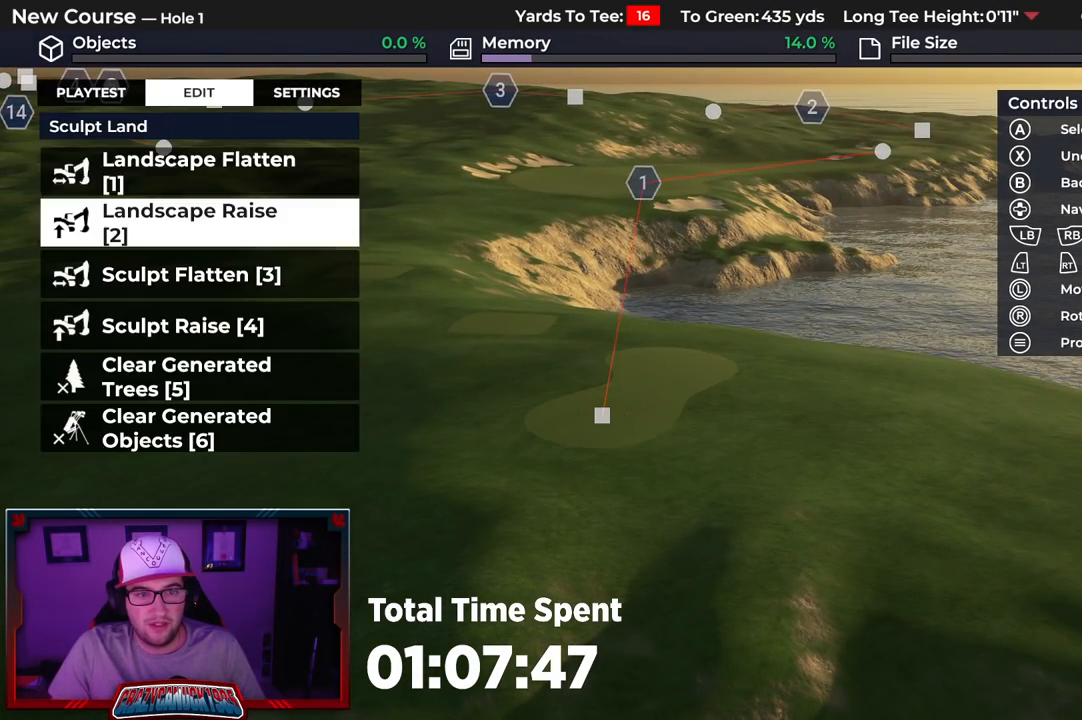
{"buttons": [], "left_stick": "center", "right_stick": "center", "events": [[17, "A", "up"]]}